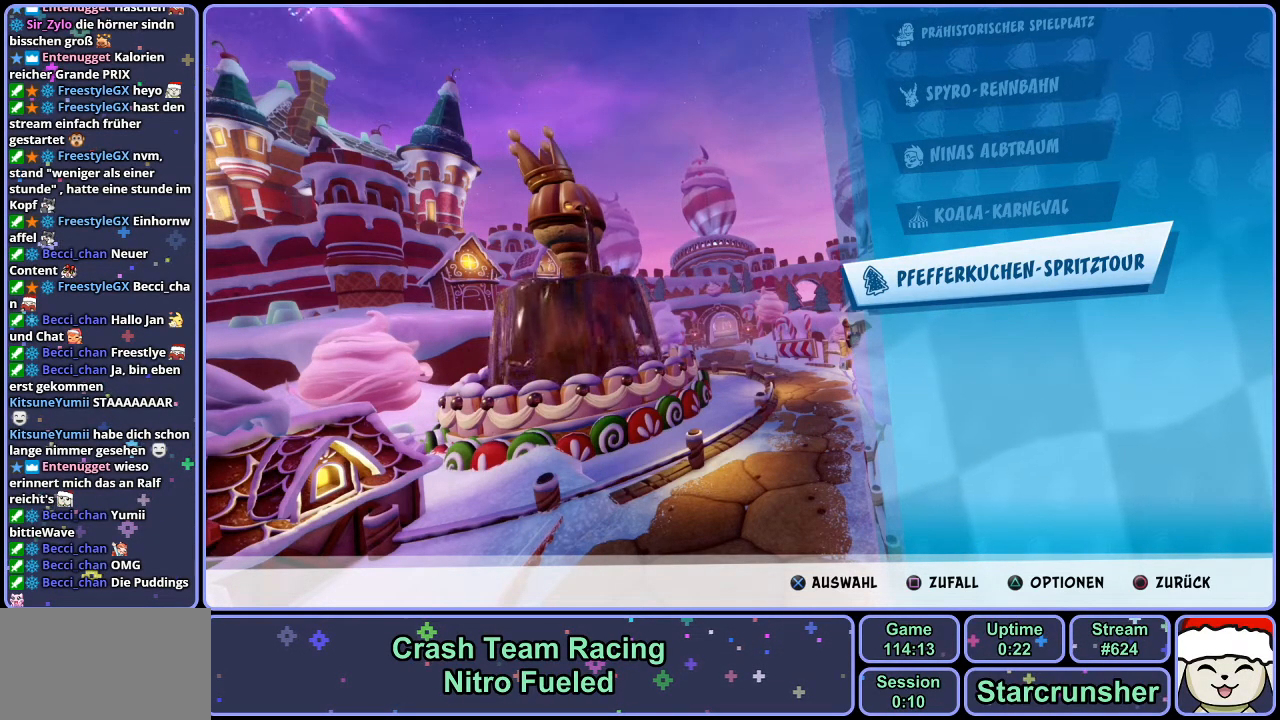
Gameplay with a controller (PlayStation layout); each line is a JSON object with the inputs held at the frame after it. "events" lists button and stick changes between this image and that frame as [ms after this image, input, new state], when the widget could be followed in between.
{"buttons": [], "left_stick": "center", "right_stick": "center", "events": [[333, "CROSS", "down"], [400, "CROSS", "up"]]}
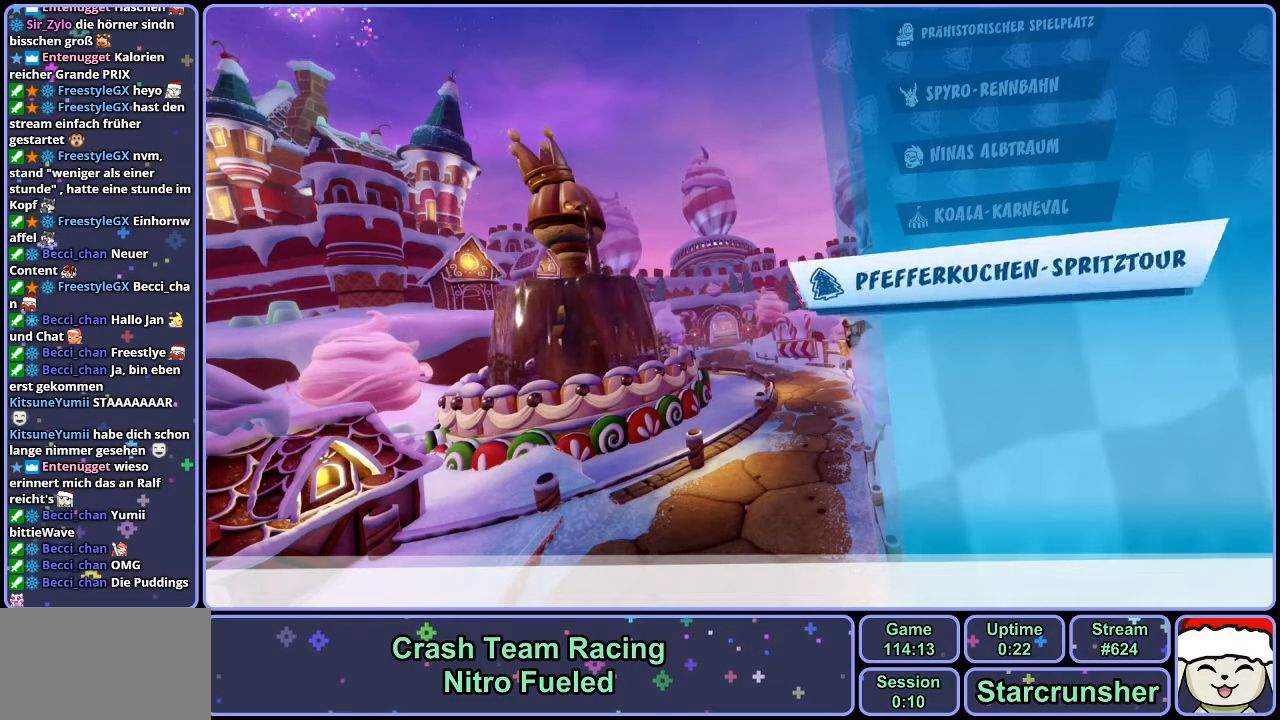
{"buttons": [], "left_stick": "center", "right_stick": "center", "events": []}
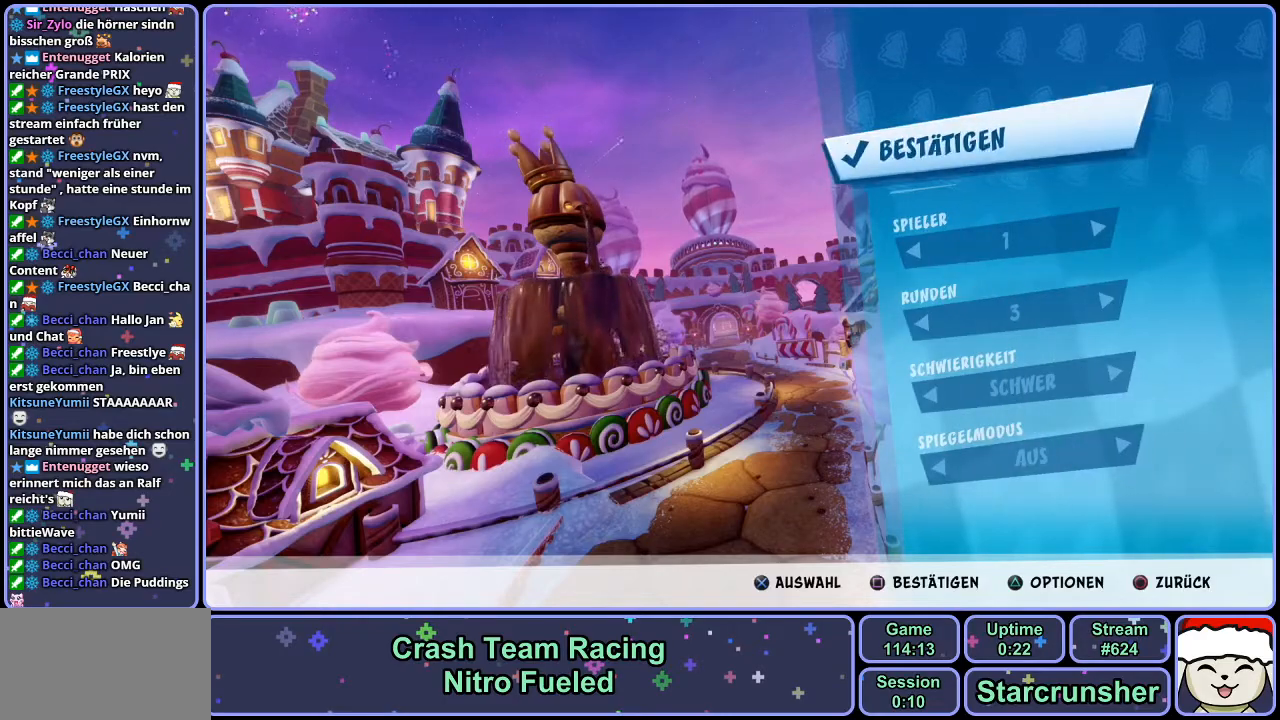
{"buttons": ["DPAD_DOWN"], "left_stick": "center", "right_stick": "center", "events": [[333, "DPAD_DOWN", "down"], [417, "DPAD_DOWN", "up"], [483, "DPAD_DOWN", "down"]]}
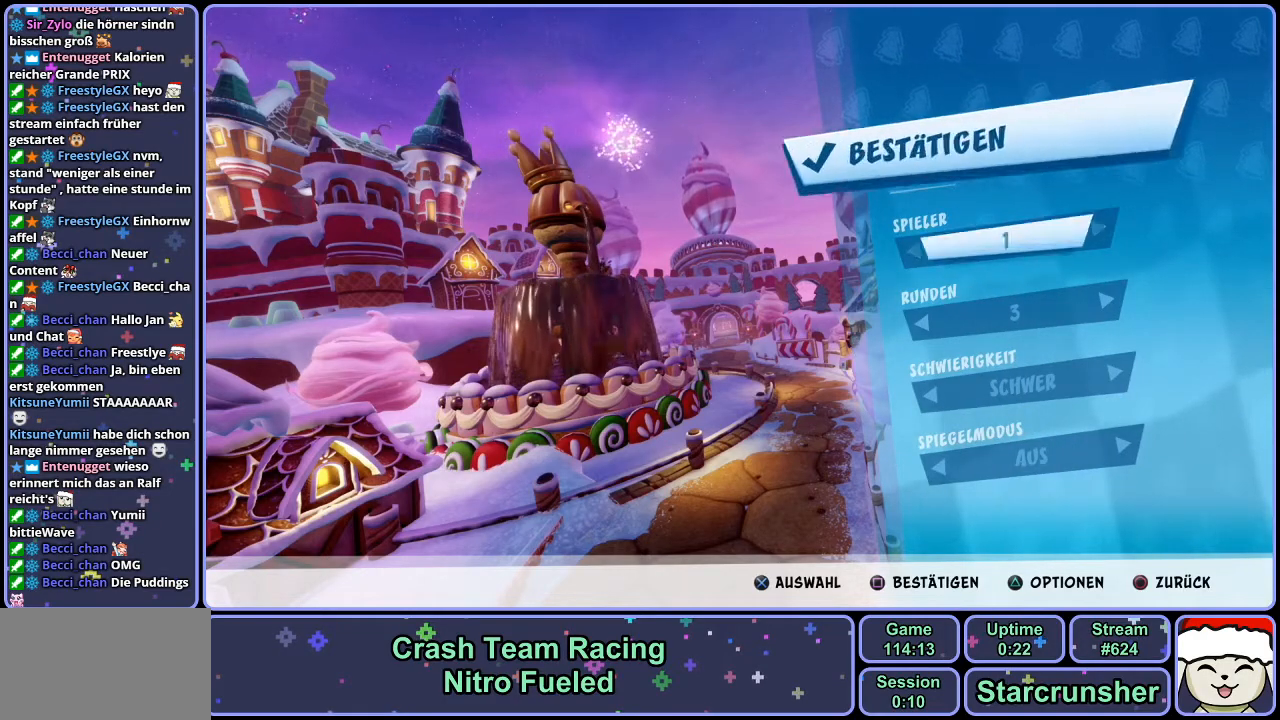
{"buttons": [], "left_stick": "center", "right_stick": "center", "events": [[67, "DPAD_DOWN", "up"]]}
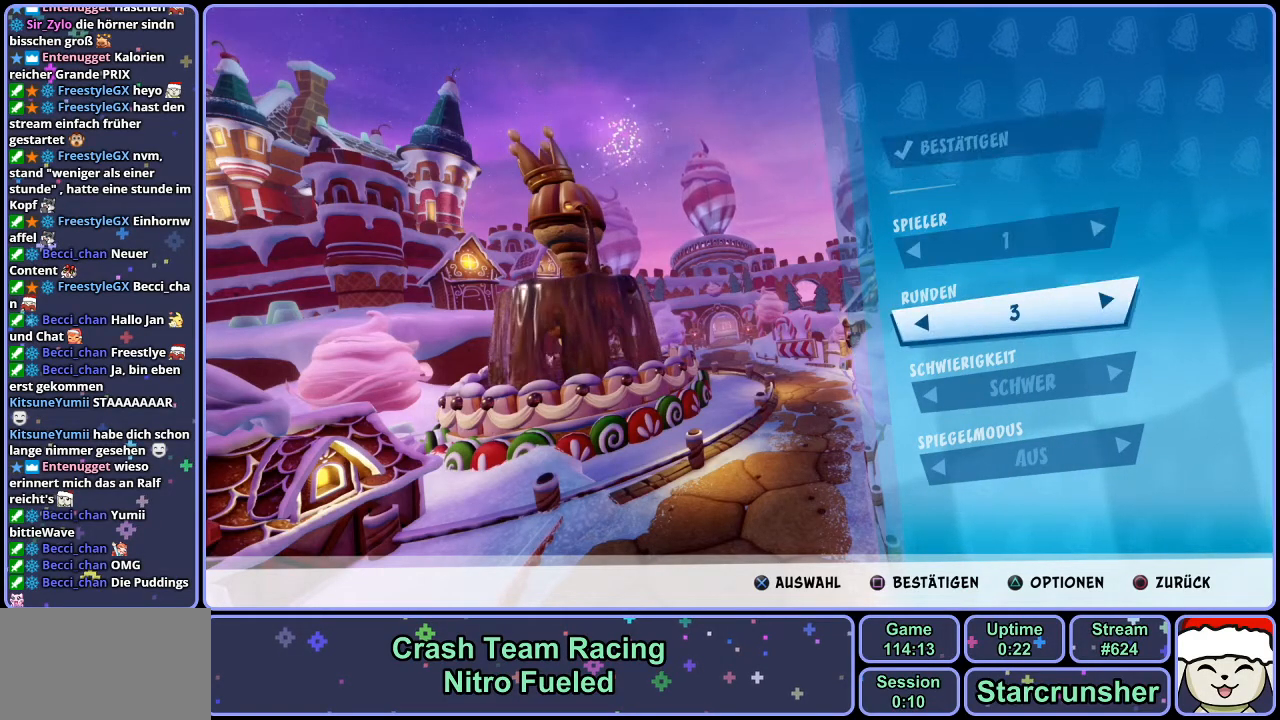
{"buttons": [], "left_stick": "center", "right_stick": "center", "events": []}
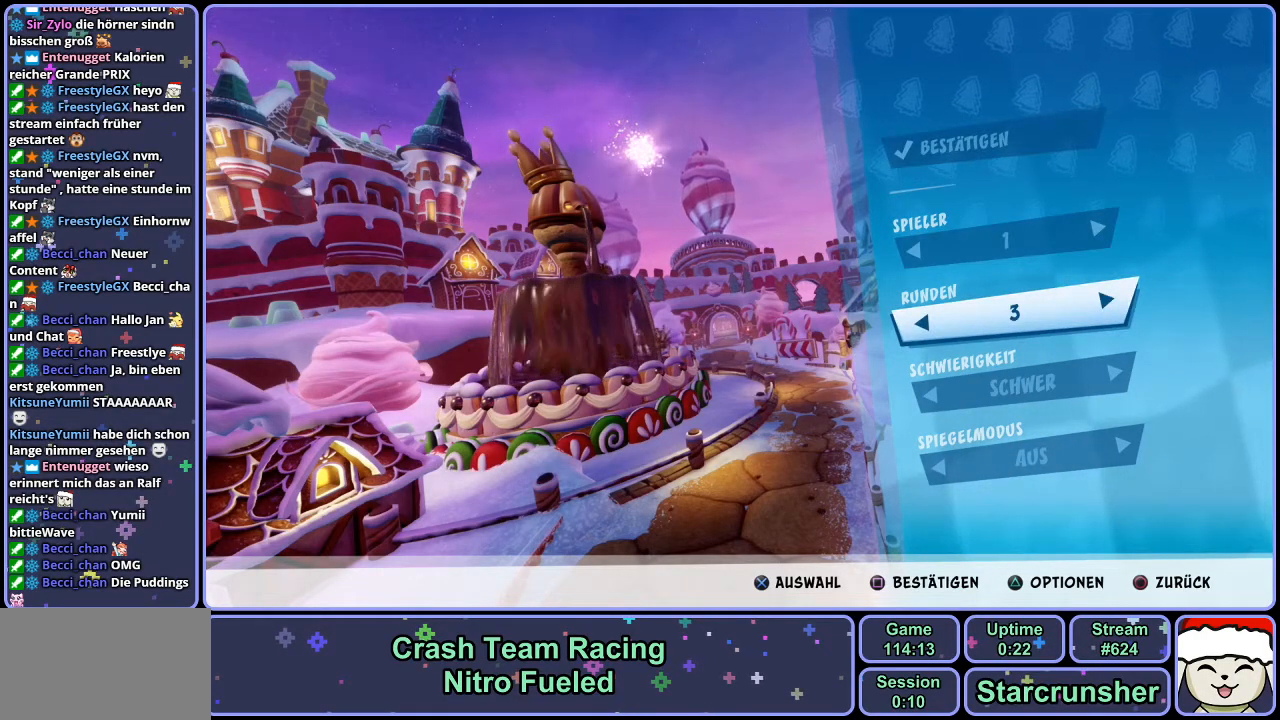
{"buttons": [], "left_stick": "center", "right_stick": "center", "events": [[217, "DPAD_UP", "down"], [250, "DPAD_UP", "up"], [350, "DPAD_UP", "down"], [400, "DPAD_UP", "up"]]}
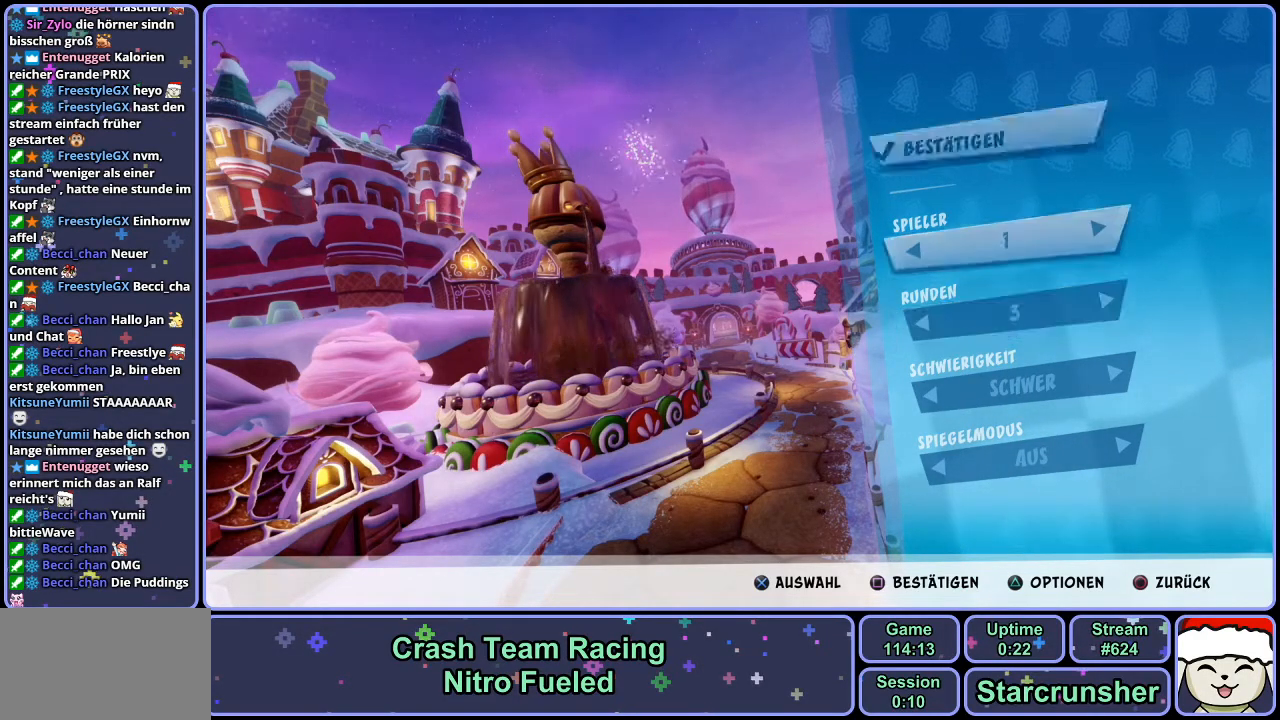
{"buttons": [], "left_stick": "center", "right_stick": "center", "events": []}
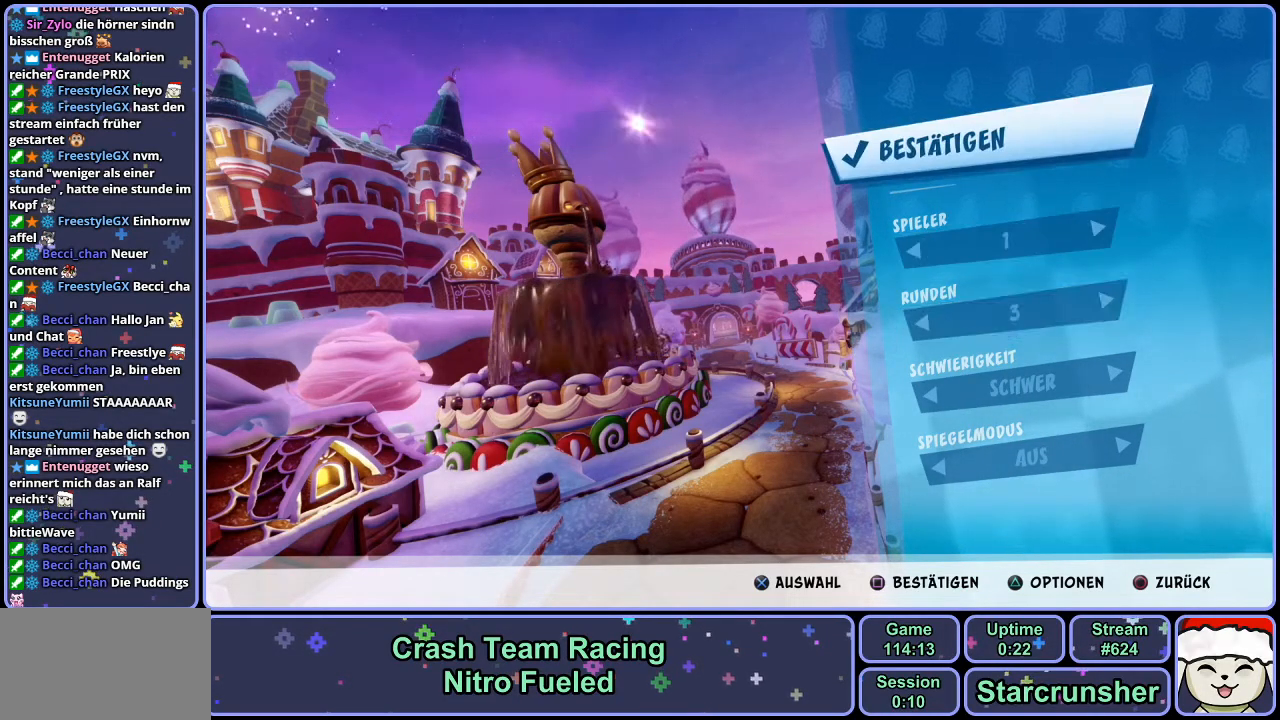
{"buttons": [], "left_stick": "center", "right_stick": "center", "events": []}
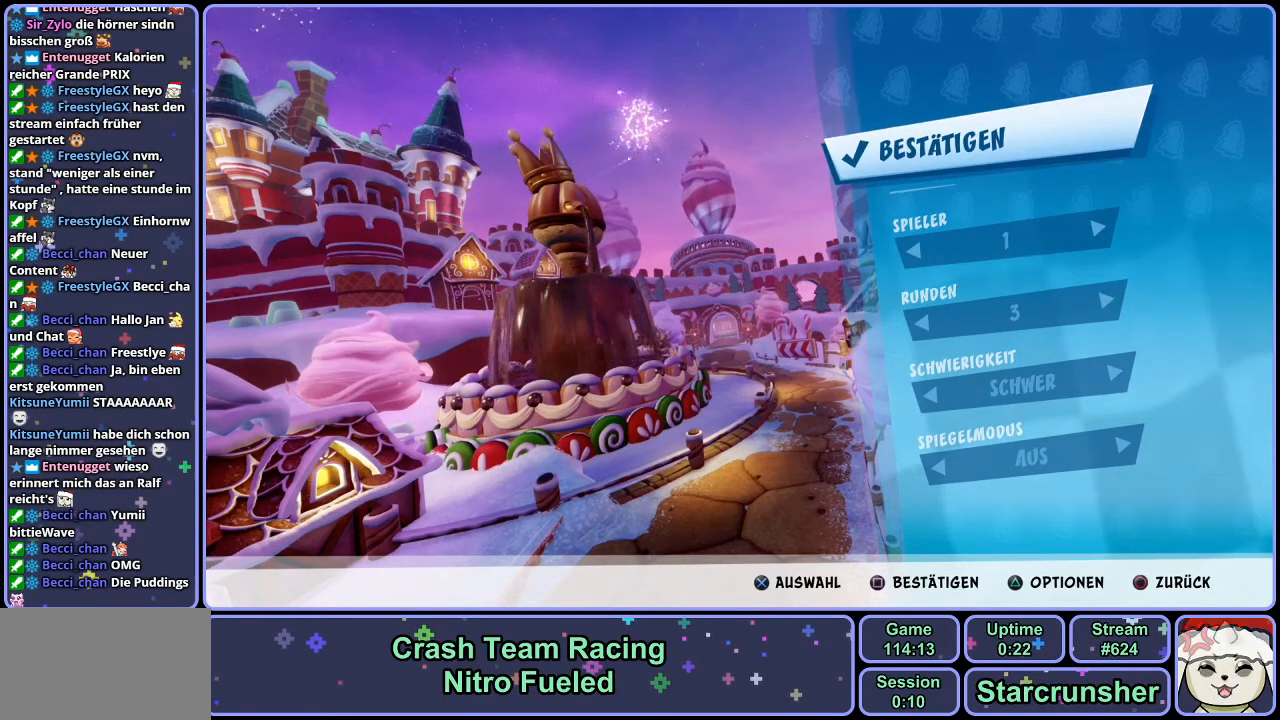
{"buttons": [], "left_stick": "center", "right_stick": "center", "events": [[83, "SQUARE", "down"], [167, "SQUARE", "up"]]}
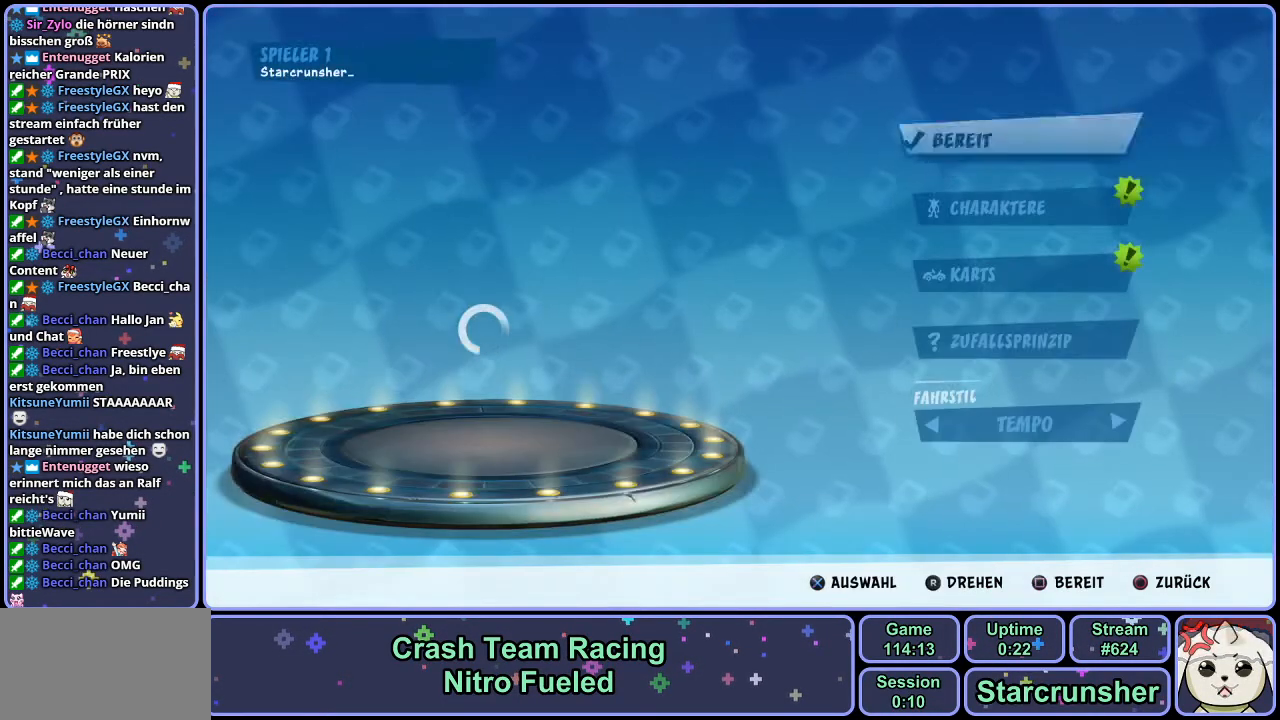
{"buttons": [], "left_stick": "center", "right_stick": "center", "events": []}
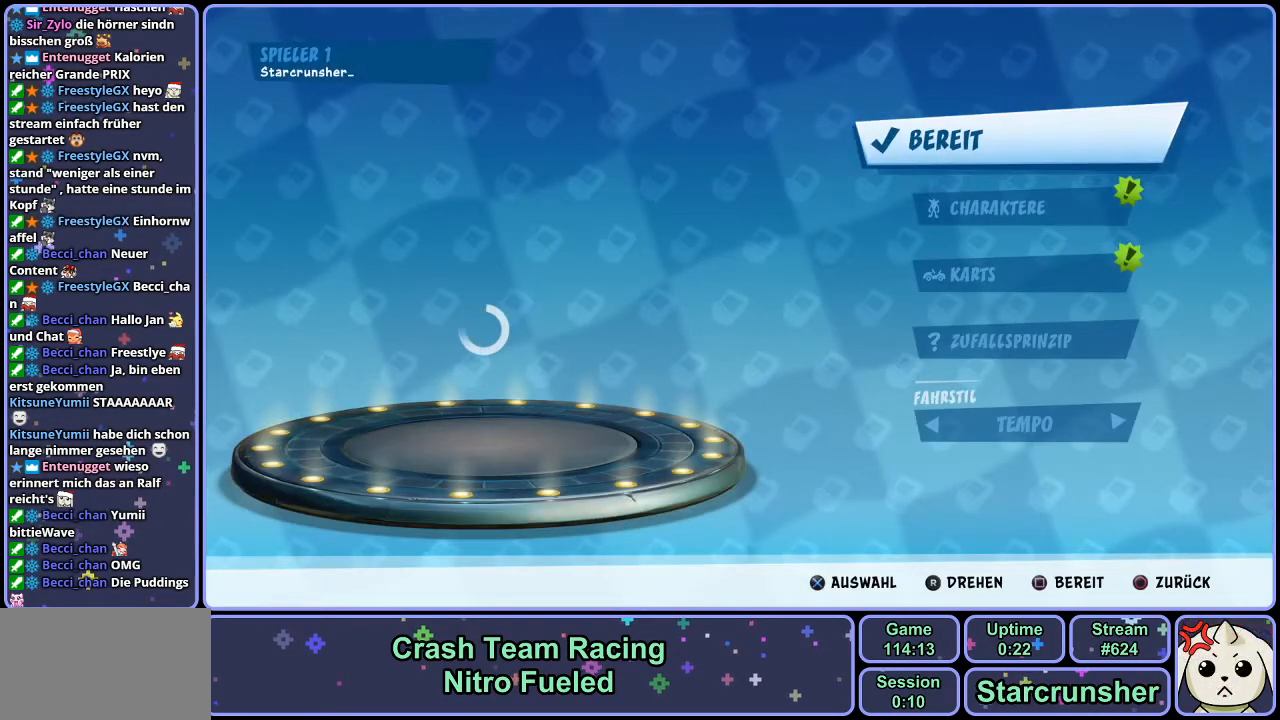
{"buttons": [], "left_stick": "center", "right_stick": "center", "events": [[17, "DPAD_DOWN", "down"], [100, "DPAD_DOWN", "up"], [117, "CROSS", "down"], [183, "CROSS", "up"]]}
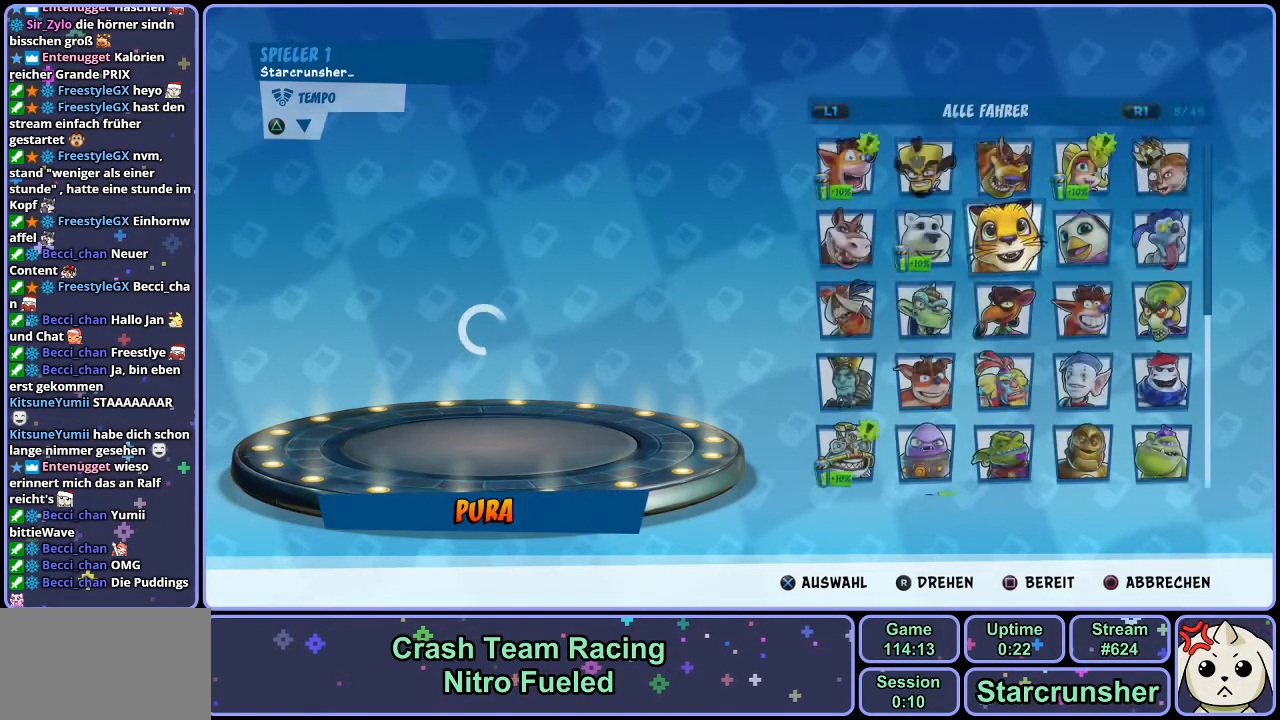
{"buttons": [], "left_stick": "center", "right_stick": "center", "events": []}
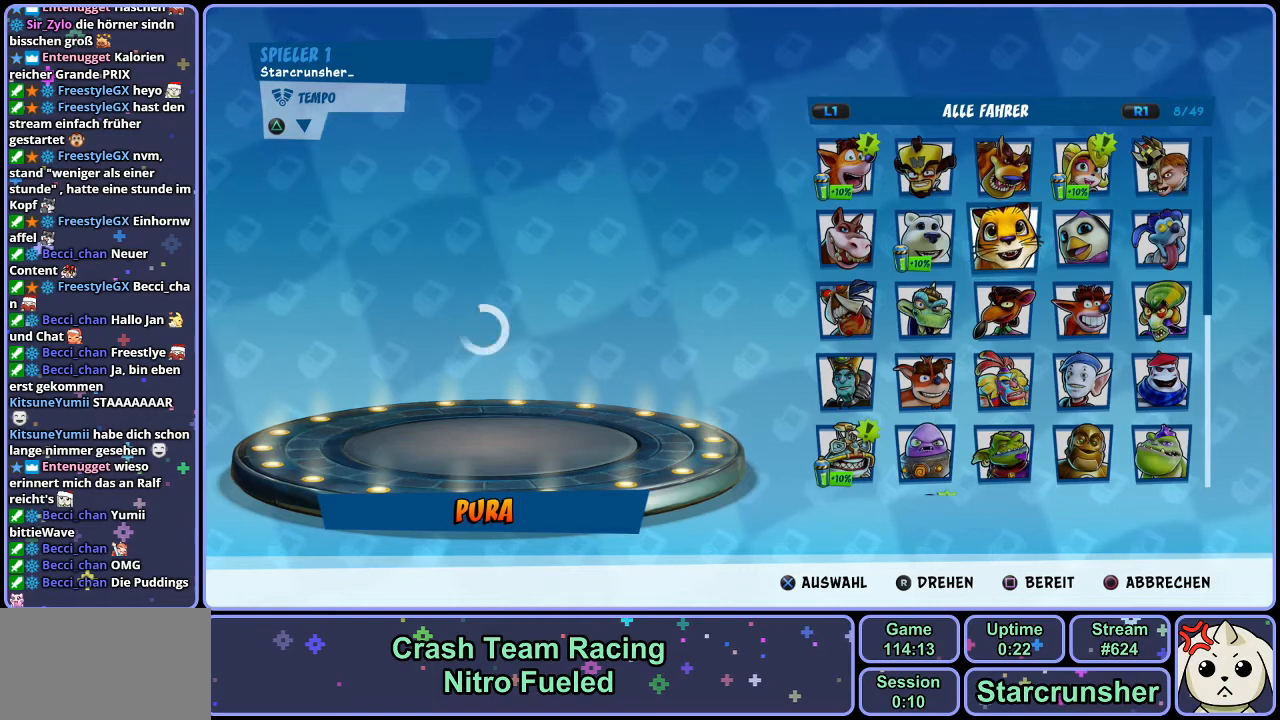
{"buttons": [], "left_stick": "center", "right_stick": "center", "events": [[367, "DPAD_UP", "down"], [433, "DPAD_UP", "up"]]}
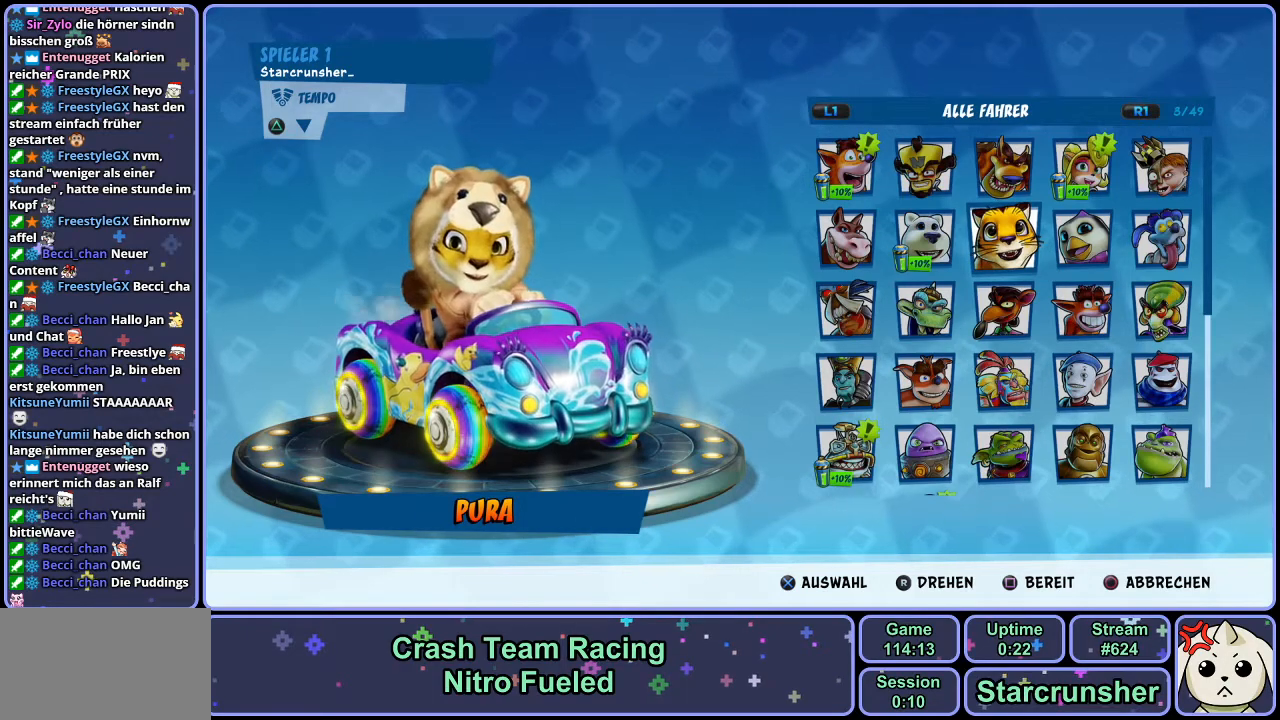
{"buttons": [], "left_stick": "center", "right_stick": "center", "events": [[67, "DPAD_LEFT", "down"], [133, "DPAD_LEFT", "up"], [217, "DPAD_LEFT", "down"], [300, "DPAD_LEFT", "up"], [383, "CROSS", "down"], [467, "CROSS", "up"]]}
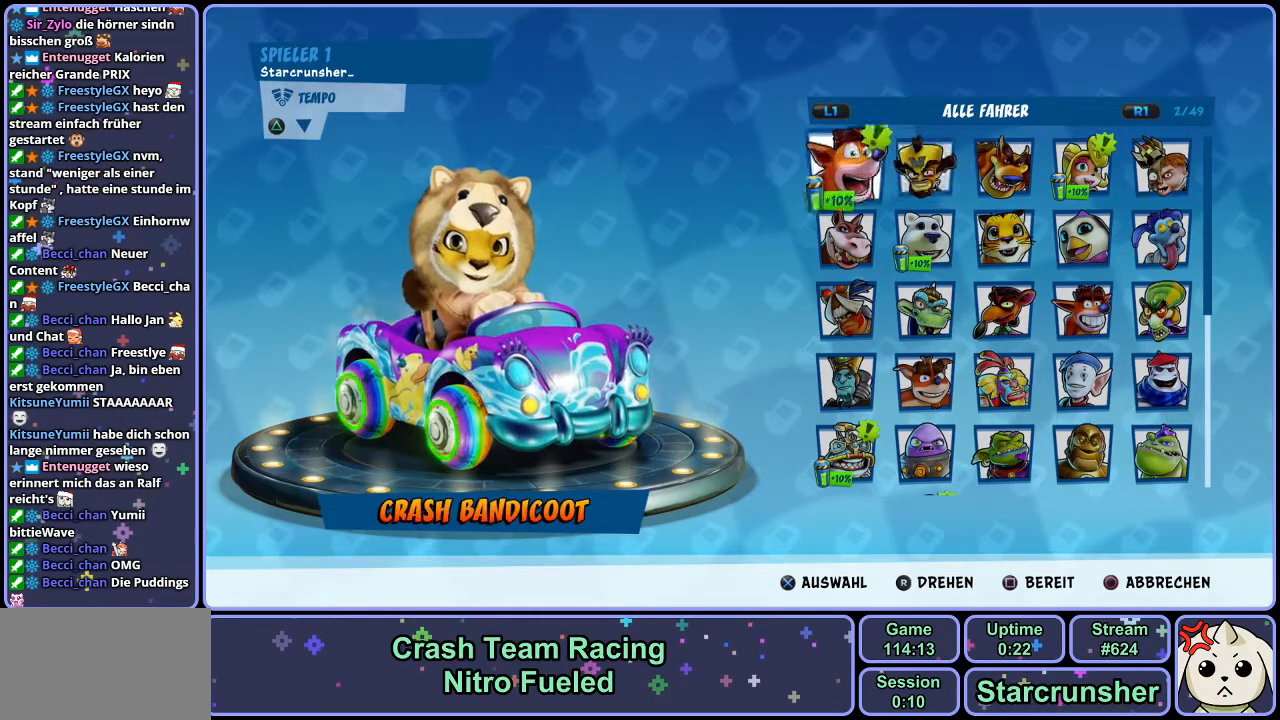
{"buttons": [], "left_stick": "center", "right_stick": "center", "events": [[250, "DPAD_DOWN", "down"], [350, "DPAD_DOWN", "up"], [400, "DPAD_DOWN", "down"], [500, "DPAD_DOWN", "up"]]}
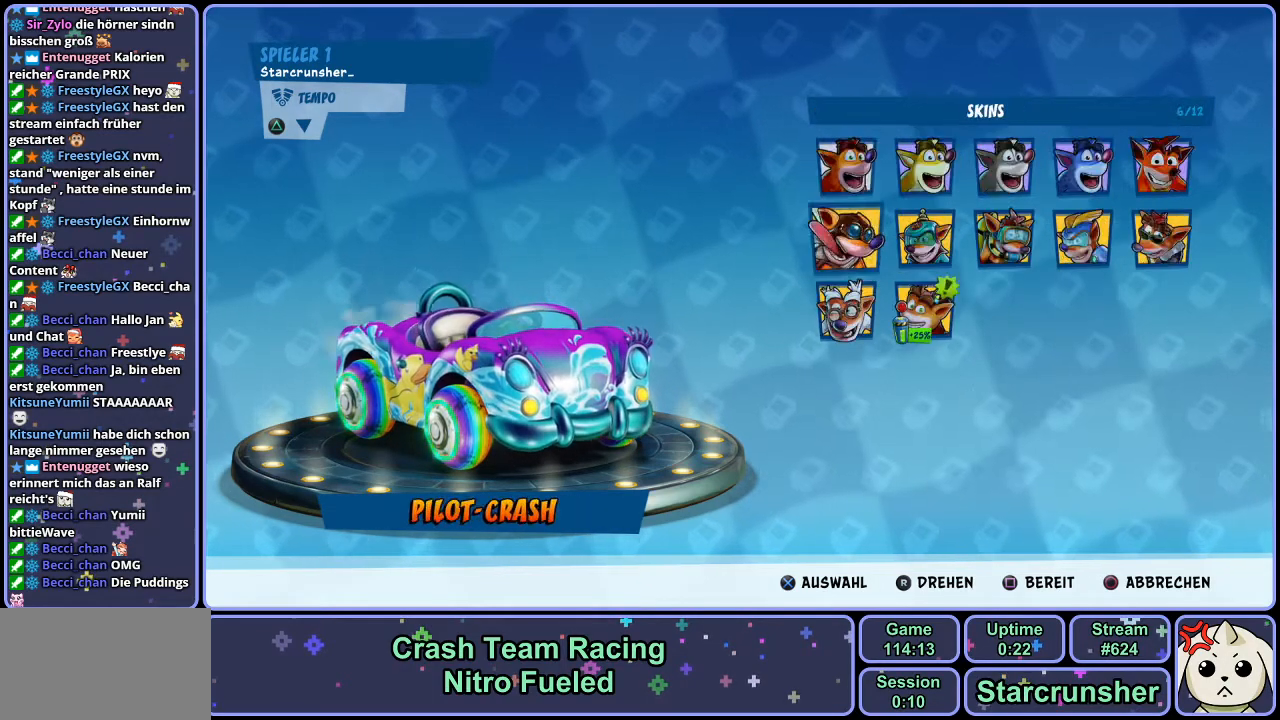
{"buttons": [], "left_stick": "center", "right_stick": "center", "events": [[100, "DPAD_RIGHT", "down"], [183, "DPAD_RIGHT", "up"]]}
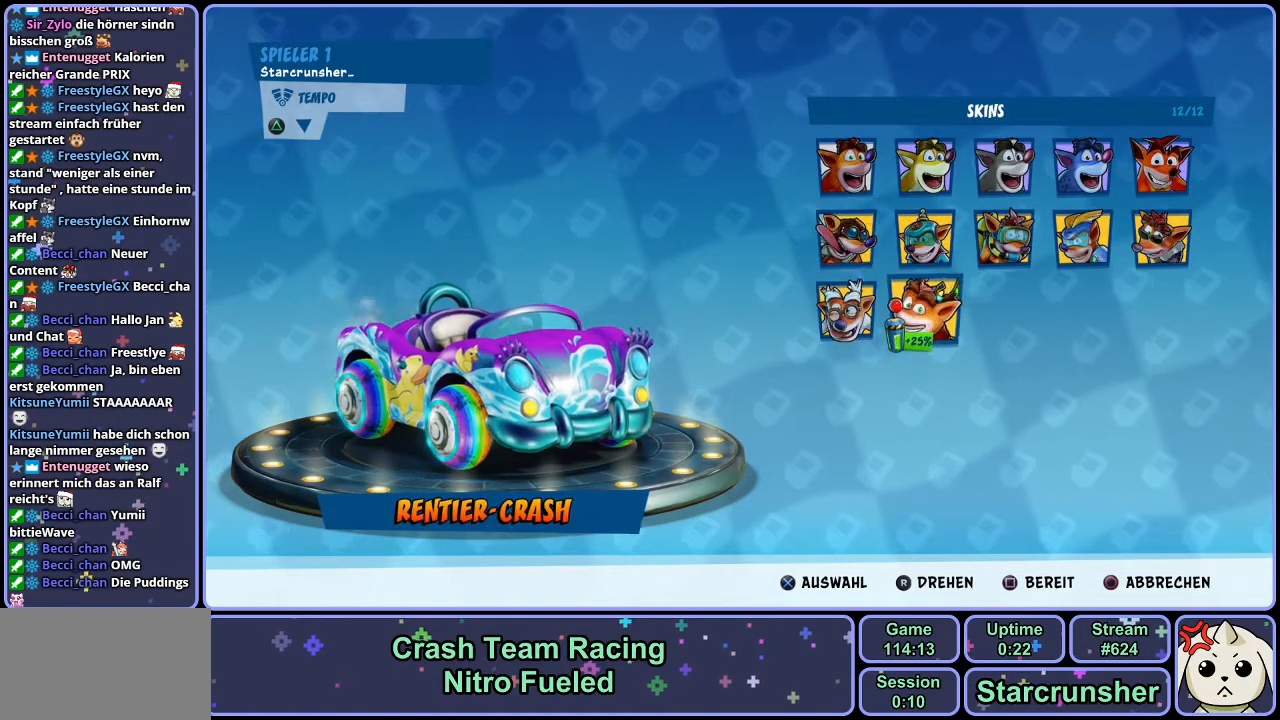
{"buttons": [], "left_stick": "center", "right_stick": "center", "events": []}
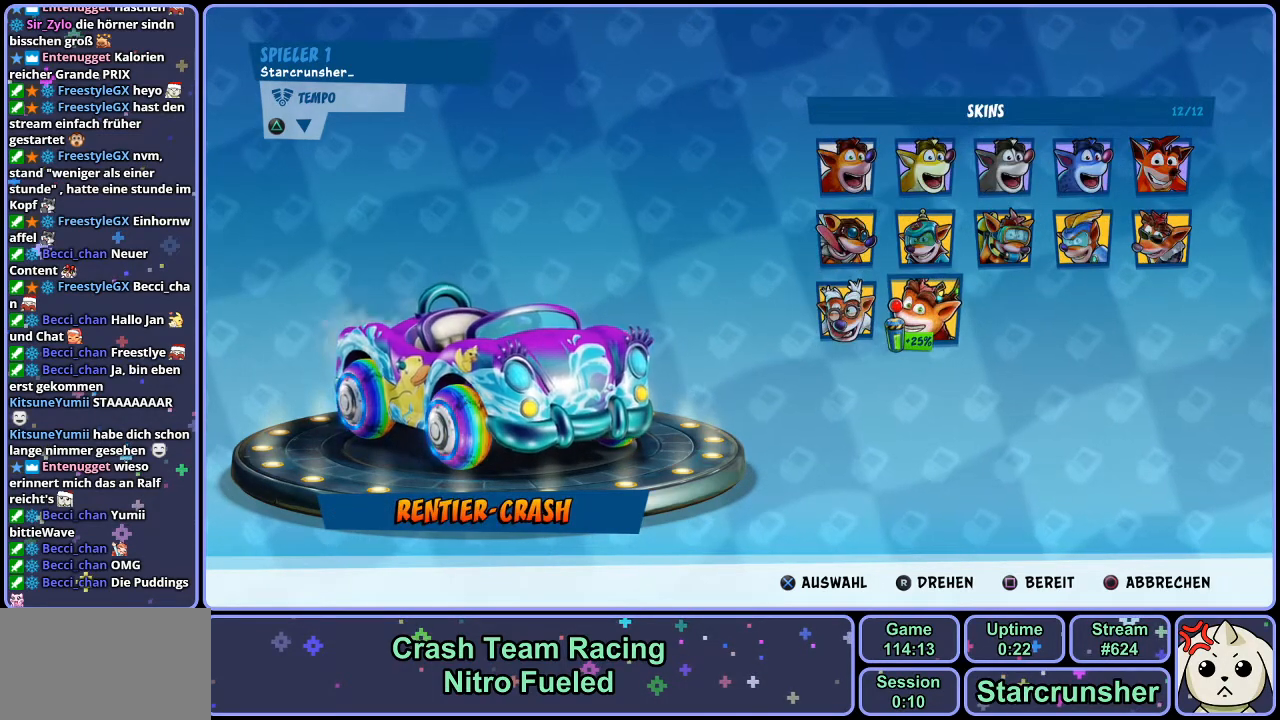
{"buttons": [], "left_stick": "center", "right_stick": "center", "events": [[150, "CIRCLE", "down"], [267, "CIRCLE", "up"]]}
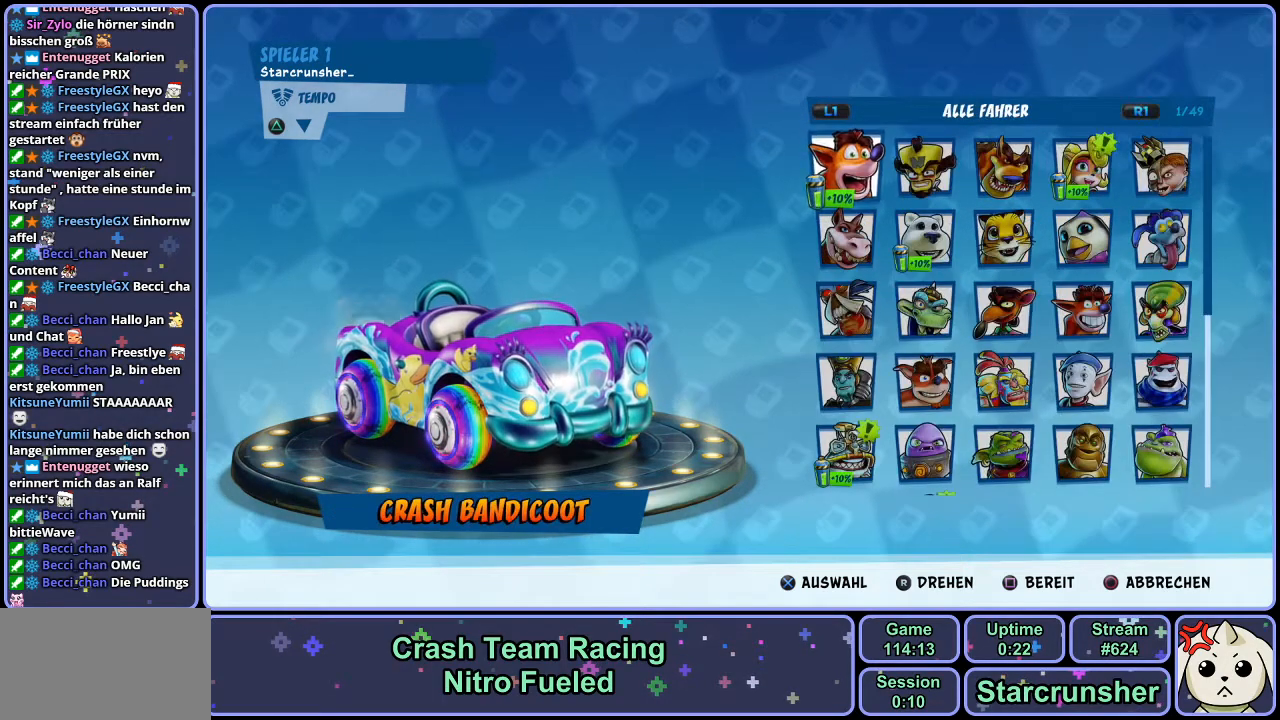
{"buttons": [], "left_stick": "center", "right_stick": "center", "events": [[100, "DPAD_RIGHT", "down"], [167, "DPAD_RIGHT", "up"], [233, "DPAD_RIGHT", "down"], [300, "DPAD_RIGHT", "up"], [367, "DPAD_RIGHT", "down"], [450, "DPAD_RIGHT", "up"]]}
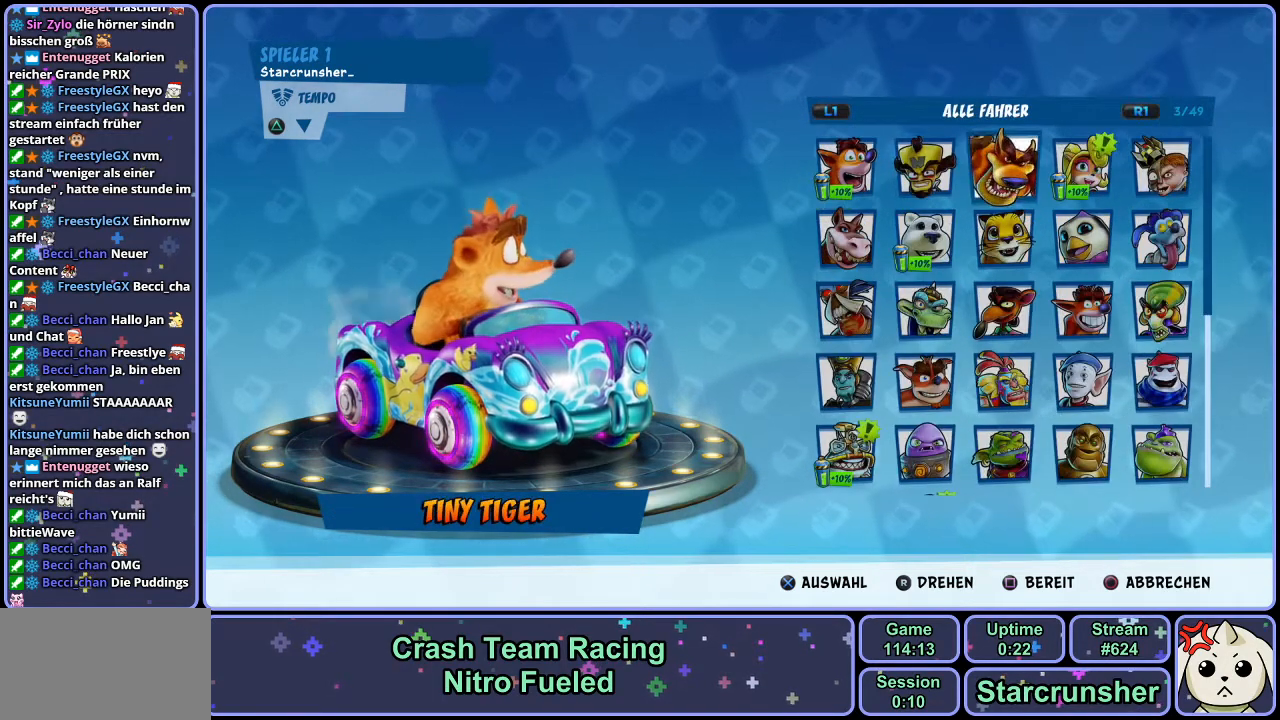
{"buttons": ["DPAD_DOWN"], "left_stick": "center", "right_stick": "center", "events": [[17, "CROSS", "down"], [100, "CROSS", "up"], [417, "DPAD_DOWN", "down"]]}
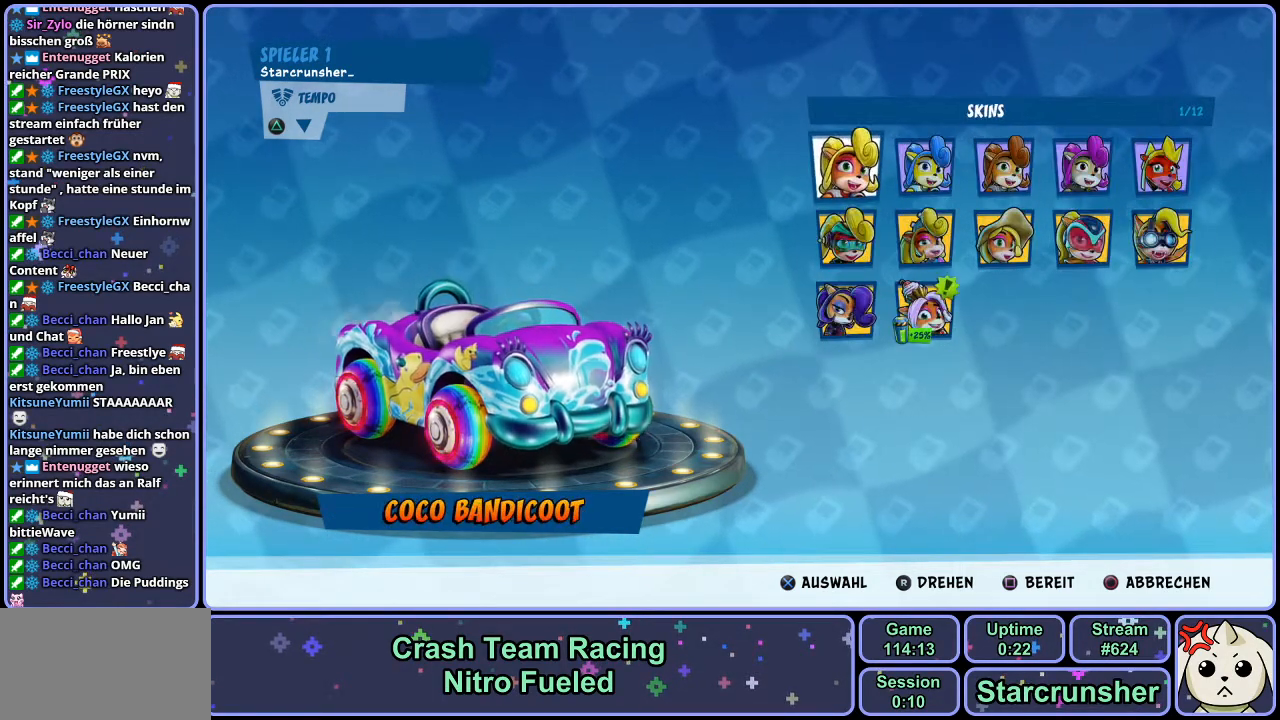
{"buttons": ["CIRCLE"], "left_stick": "center", "right_stick": "center", "events": [[17, "DPAD_DOWN", "up"], [67, "DPAD_DOWN", "down"], [150, "DPAD_DOWN", "up"], [233, "DPAD_RIGHT", "down"], [333, "DPAD_RIGHT", "up"], [450, "CIRCLE", "down"]]}
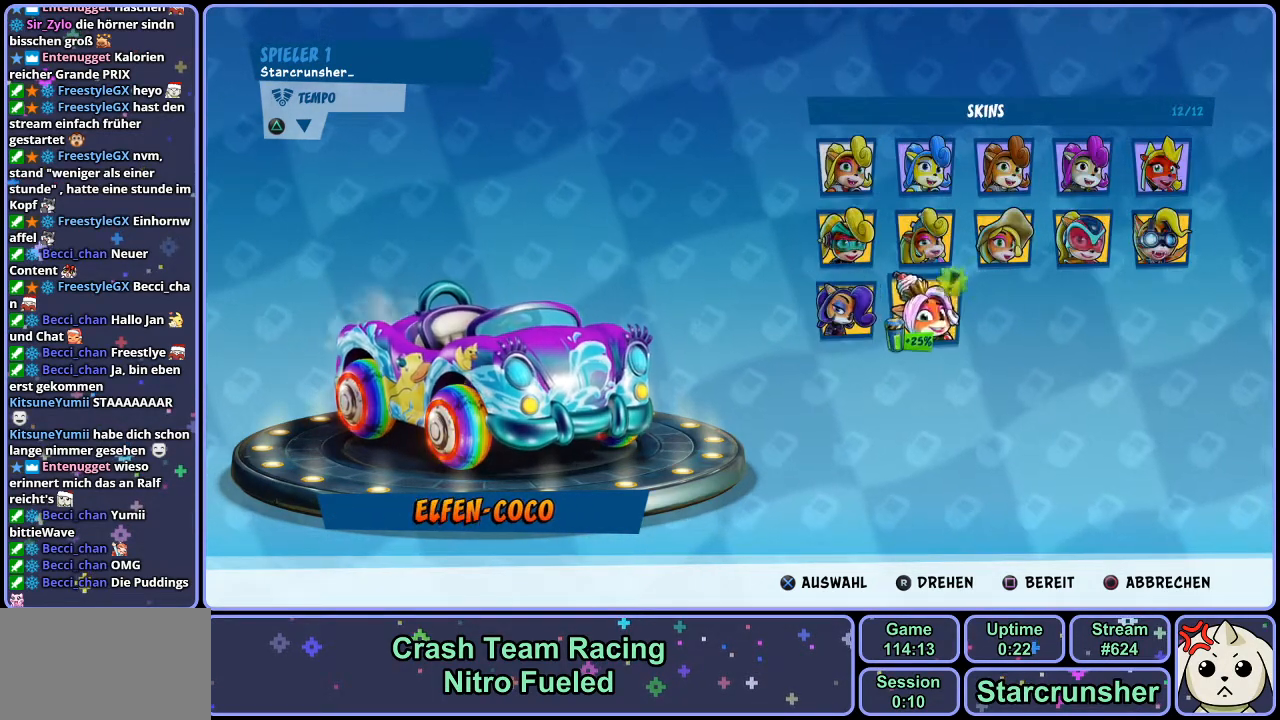
{"buttons": ["DPAD_LEFT"], "left_stick": "center", "right_stick": "center", "events": [[50, "CIRCLE", "up"], [450, "DPAD_LEFT", "down"]]}
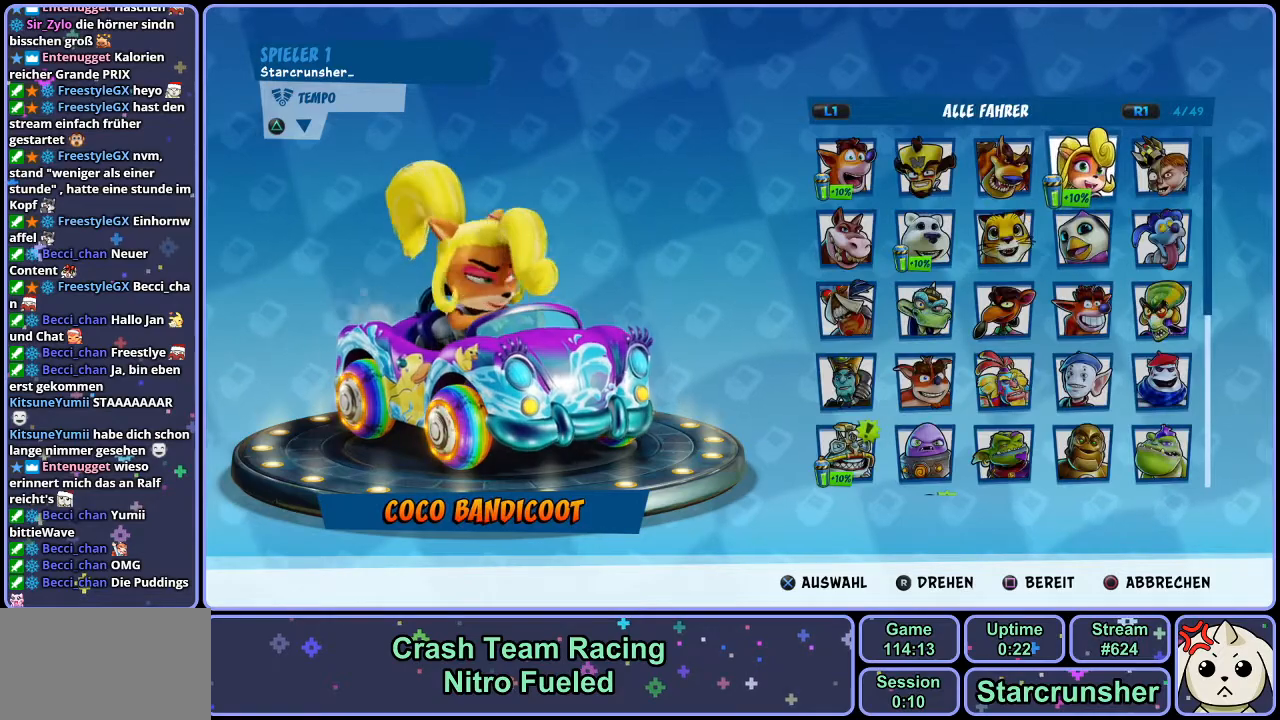
{"buttons": ["DPAD_DOWN"], "left_stick": "center", "right_stick": "center", "events": [[33, "DPAD_LEFT", "up"], [100, "DPAD_LEFT", "down"], [183, "DPAD_LEFT", "up"], [283, "DPAD_DOWN", "down"], [350, "DPAD_DOWN", "up"], [483, "DPAD_DOWN", "down"]]}
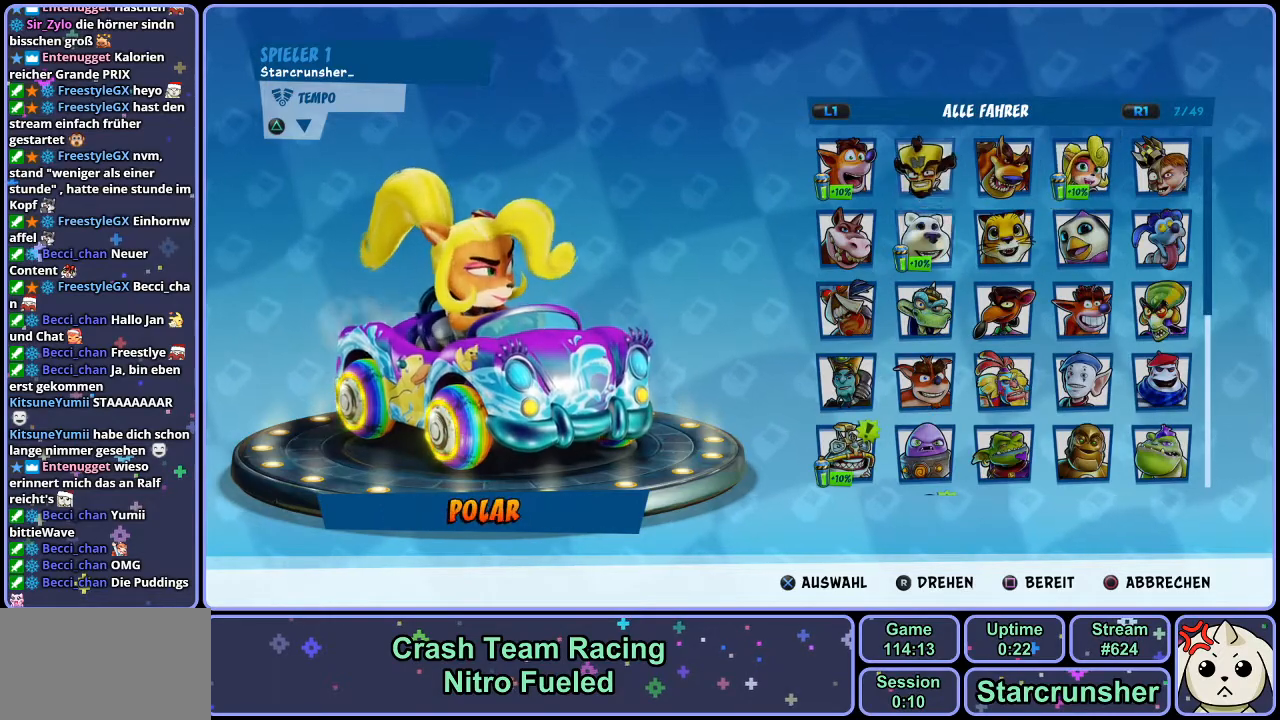
{"buttons": ["DPAD_LEFT"], "left_stick": "center", "right_stick": "center", "events": [[50, "DPAD_DOWN", "up"], [117, "DPAD_DOWN", "down"], [183, "DPAD_DOWN", "up"], [267, "DPAD_DOWN", "down"], [333, "DPAD_DOWN", "up"], [433, "DPAD_LEFT", "down"]]}
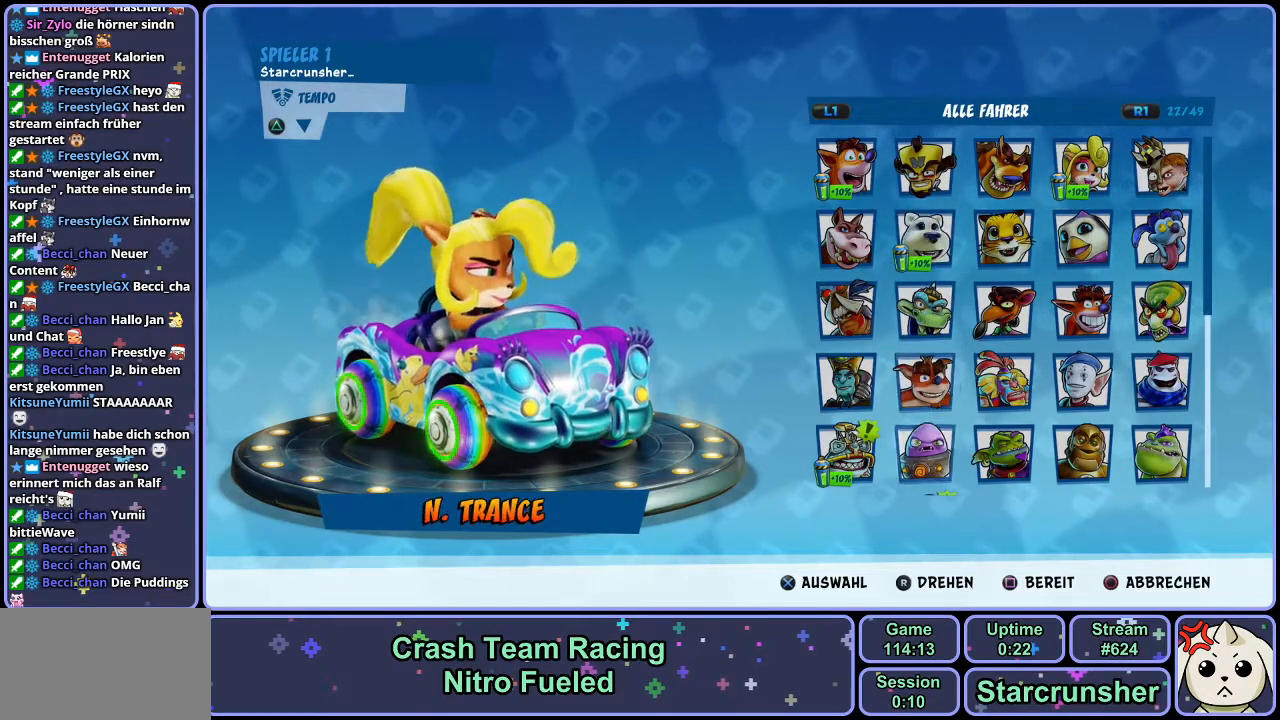
{"buttons": [], "left_stick": "center", "right_stick": "center", "events": [[33, "DPAD_LEFT", "up"], [100, "CROSS", "down"], [167, "CROSS", "up"], [317, "DPAD_DOWN", "down"], [417, "DPAD_DOWN", "up"]]}
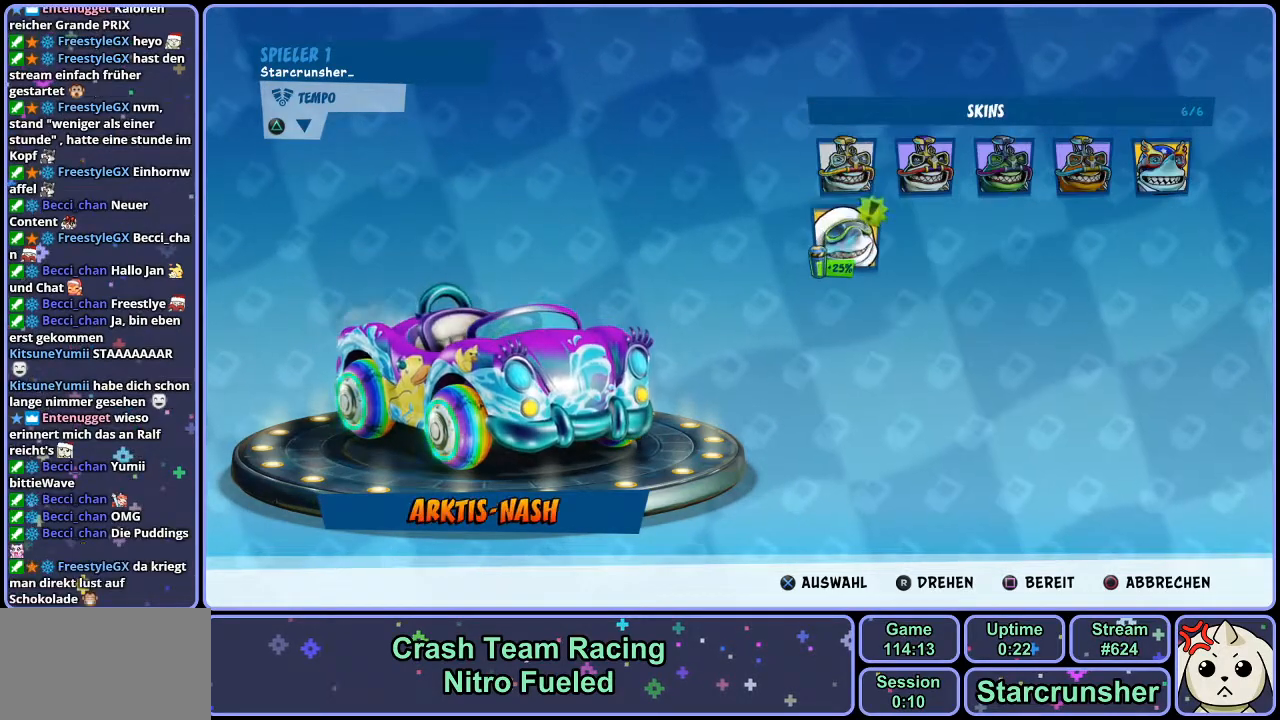
{"buttons": [], "left_stick": "center", "right_stick": "center", "events": []}
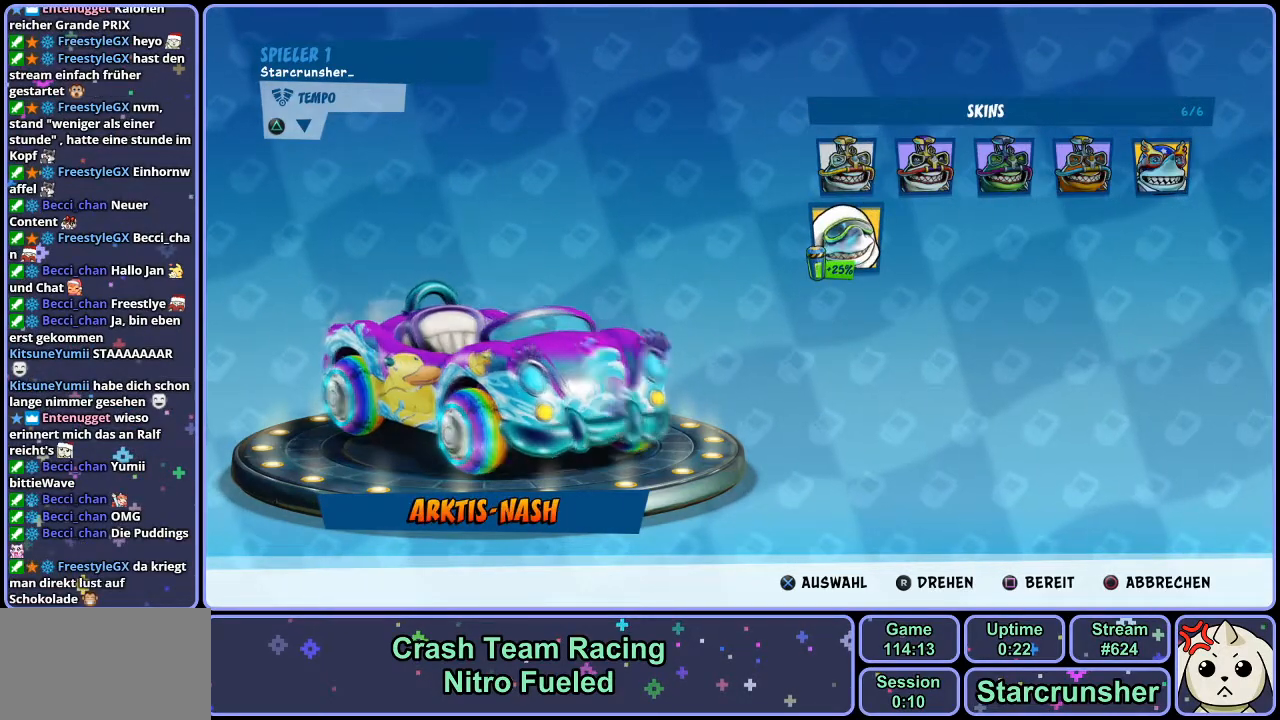
{"buttons": [], "left_stick": "center", "right_stick": "center", "events": [[17, "CIRCLE", "down"], [150, "CIRCLE", "up"]]}
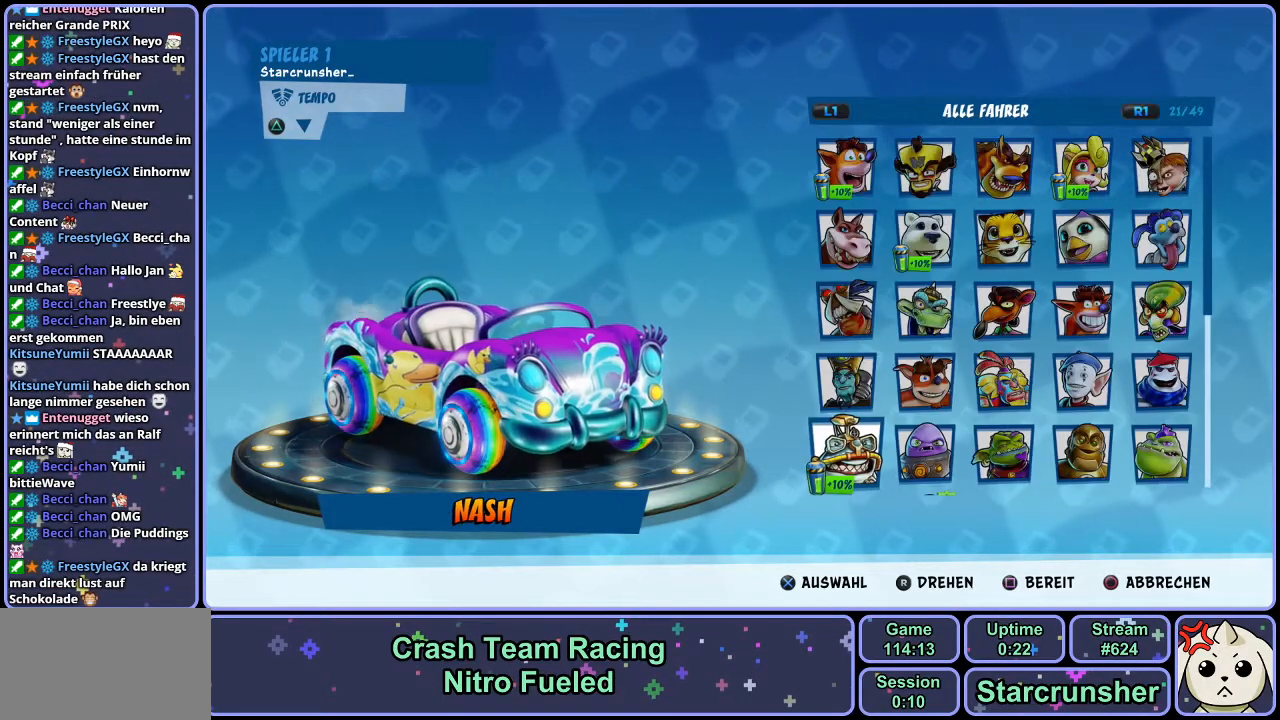
{"buttons": [], "left_stick": "center", "right_stick": "center", "events": [[233, "DPAD_DOWN", "down"], [317, "DPAD_DOWN", "up"]]}
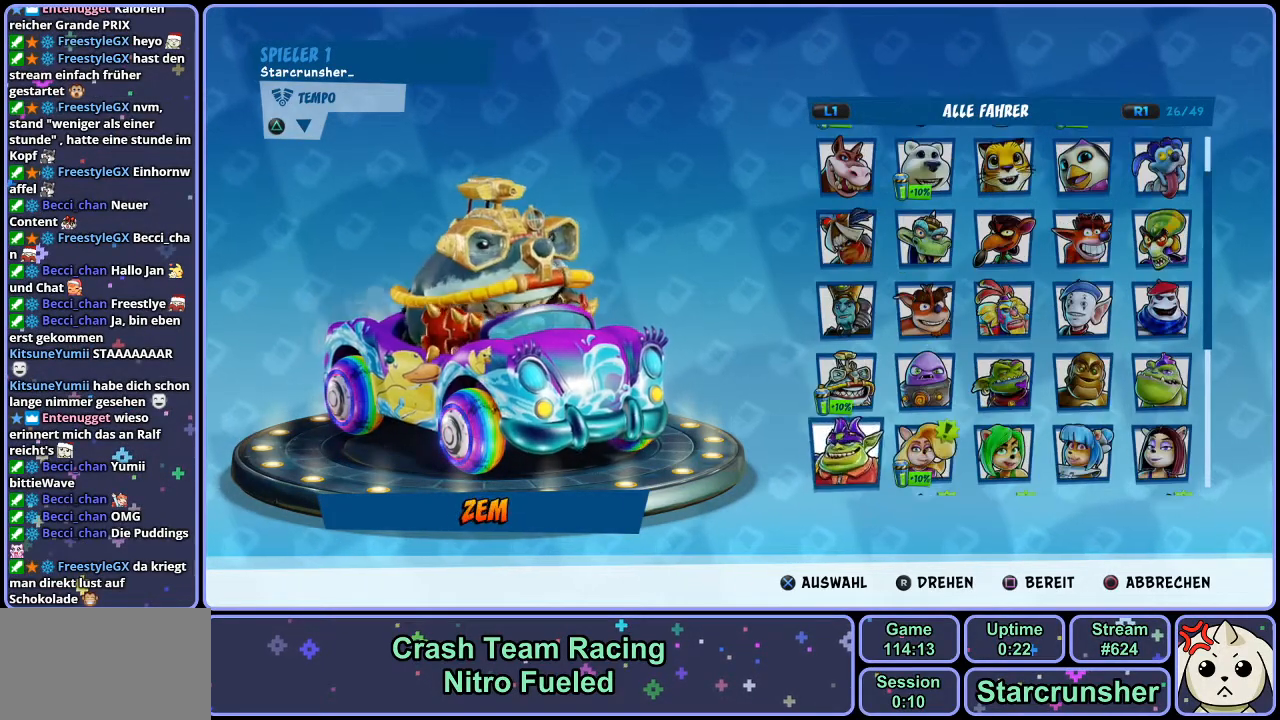
{"buttons": ["DPAD_RIGHT"], "left_stick": "center", "right_stick": "center", "events": [[483, "DPAD_RIGHT", "down"]]}
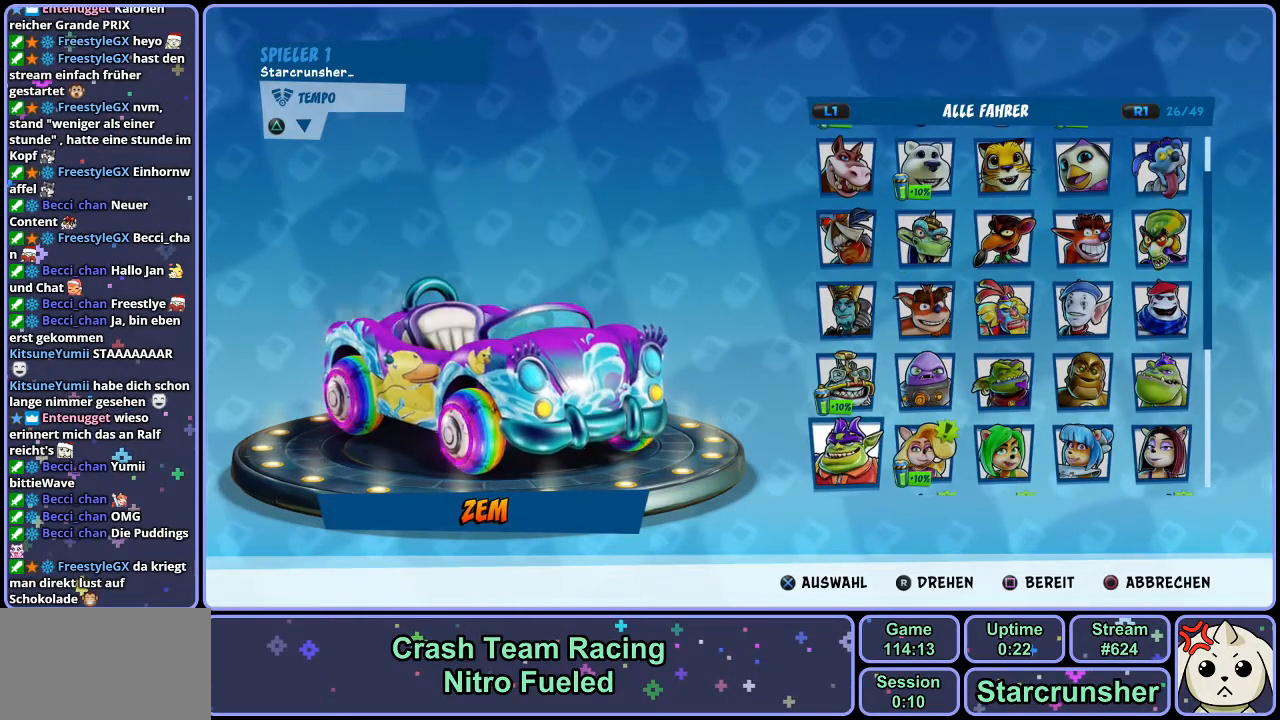
{"buttons": [], "left_stick": "center", "right_stick": "center", "events": [[67, "DPAD_RIGHT", "up"], [183, "CROSS", "down"], [250, "CROSS", "up"]]}
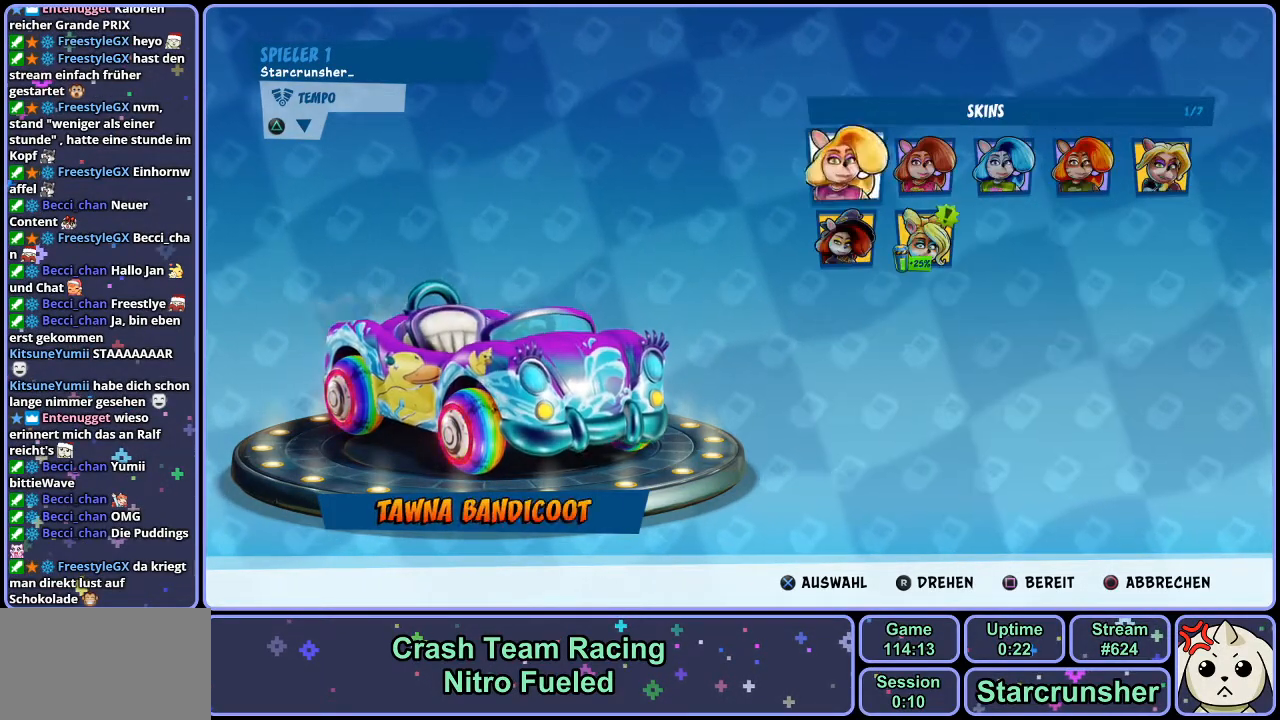
{"buttons": ["CIRCLE"], "left_stick": "center", "right_stick": "center", "events": [[33, "DPAD_DOWN", "down"], [117, "DPAD_DOWN", "up"], [233, "DPAD_RIGHT", "down"], [317, "DPAD_RIGHT", "up"], [467, "CIRCLE", "down"]]}